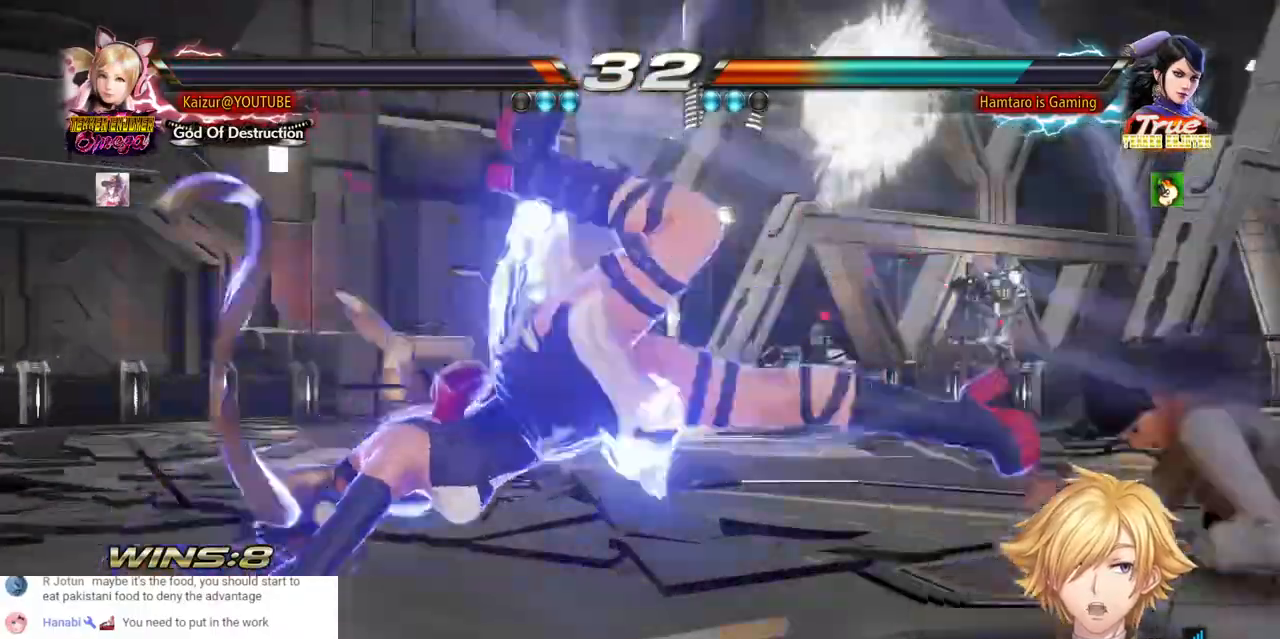
Gameplay with a controller (PlayStation layout); each line is a JSON object with the inputs held at the frame after it (dt_ms = milliseconds from this image to that frame). "events" lists button and stick changes between this image and that frame as [ms after this image, input, new state], when the widget could be followed in between. Not read: DPAD_DOWN L3 R3.
{"dt_ms": 500, "buttons": ["R1", "DPAD_RIGHT"], "left_stick": "center", "right_stick": "center", "events": [[50, "R1", "up"], [133, "R1", "down"], [250, "R1", "up"], [300, "R1", "down"], [433, "R1", "up"], [483, "R1", "down"]]}
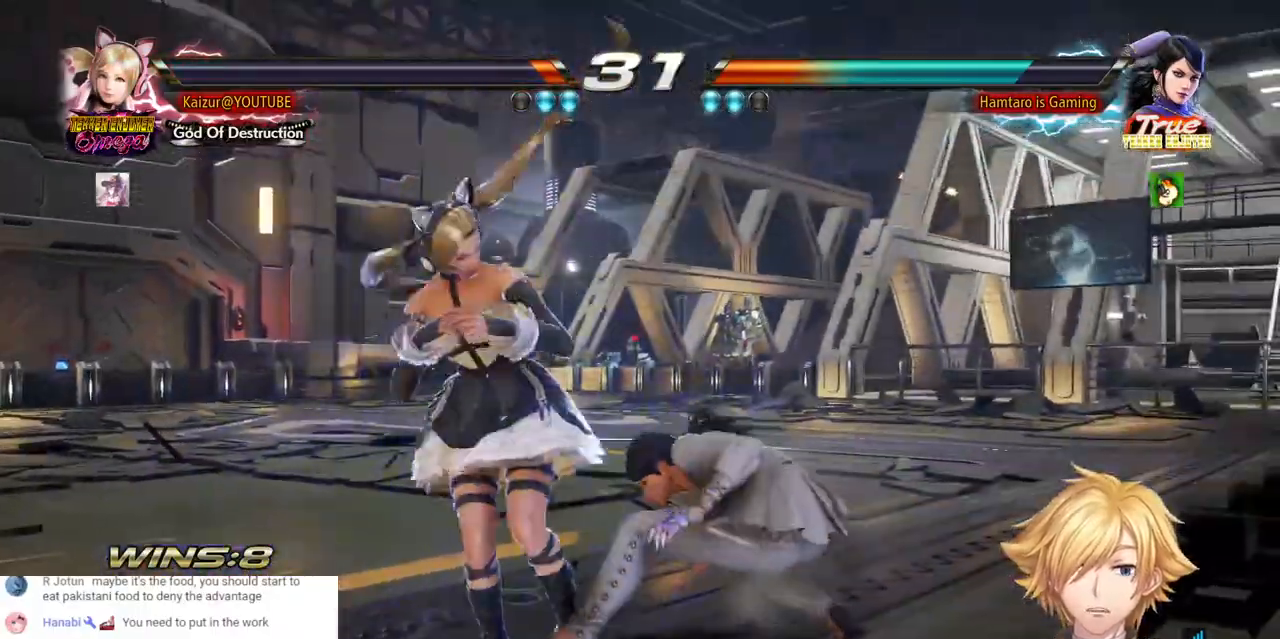
{"dt_ms": 500, "buttons": [], "left_stick": "center", "right_stick": "center", "events": [[100, "R1", "up"], [150, "R1", "down"], [250, "R1", "up"], [300, "R1", "down"], [433, "DPAD_RIGHT", "up"], [433, "R1", "up"]]}
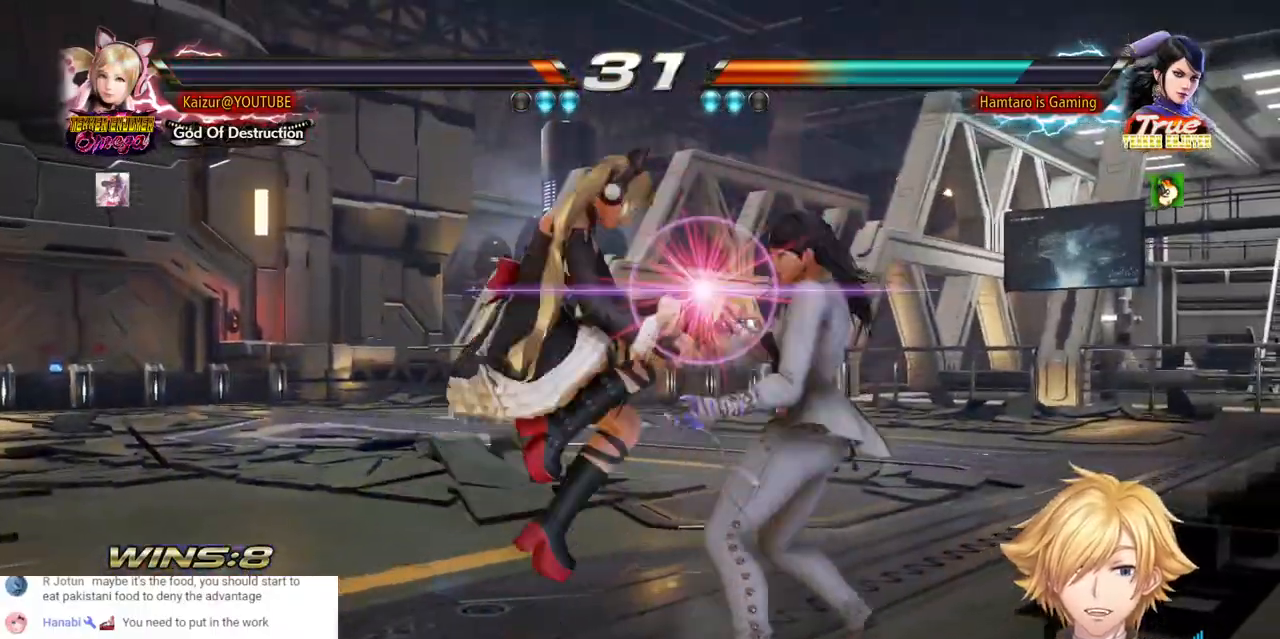
{"dt_ms": 500, "buttons": ["DPAD_LEFT"], "left_stick": "center", "right_stick": "center", "events": [[367, "SQUARE", "down"], [500, "DPAD_LEFT", "down"], [500, "SQUARE", "up"]]}
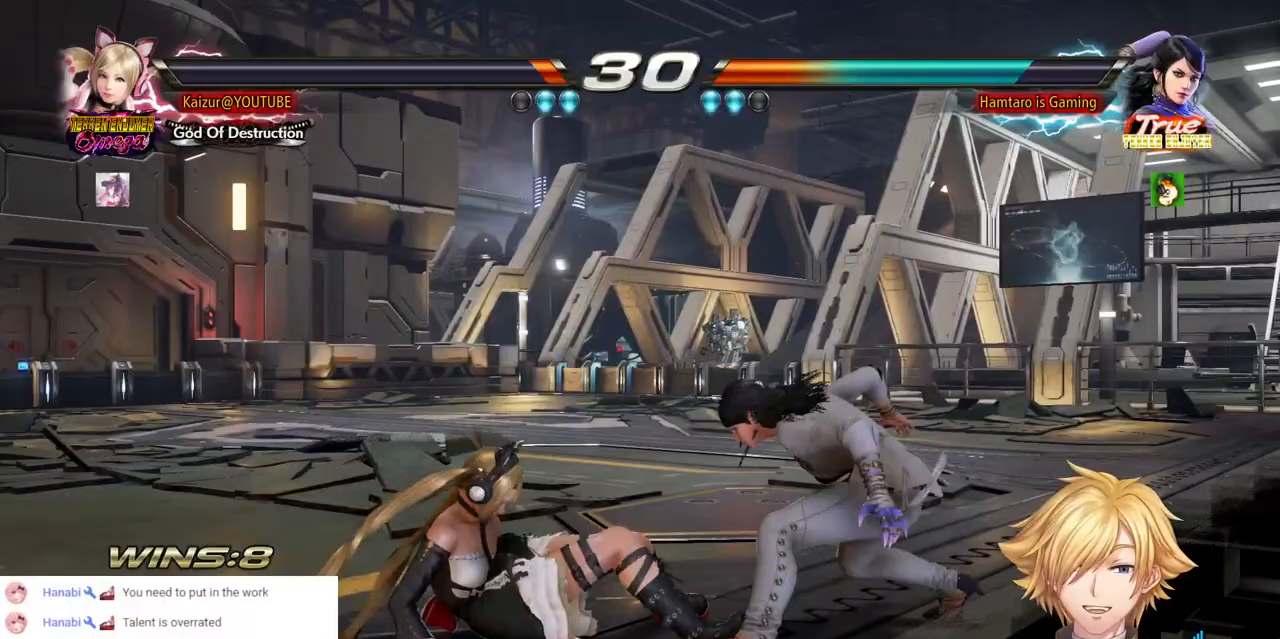
{"dt_ms": 500, "buttons": ["R1", "DPAD_LEFT"], "left_stick": "center", "right_stick": "center", "events": [[300, "R1", "down"], [417, "R1", "up"], [467, "R1", "down"]]}
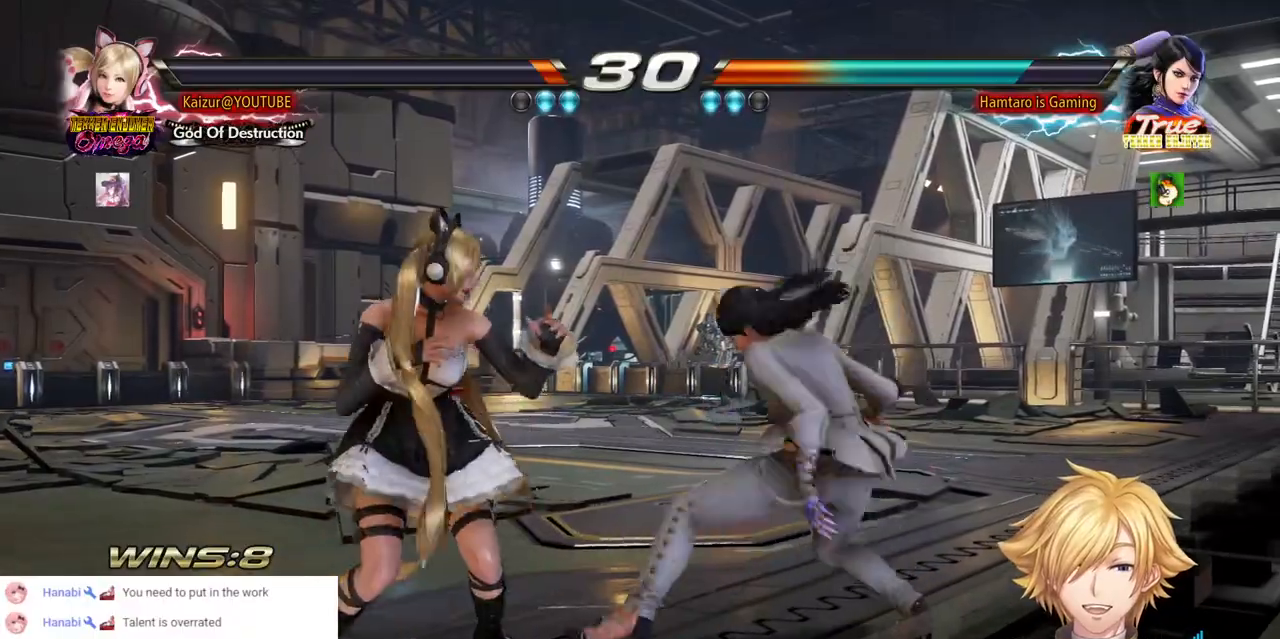
{"dt_ms": 500, "buttons": [], "left_stick": "center", "right_stick": "center", "events": [[67, "R1", "up"], [133, "R1", "down"], [267, "R1", "up"], [333, "DPAD_LEFT", "up"]]}
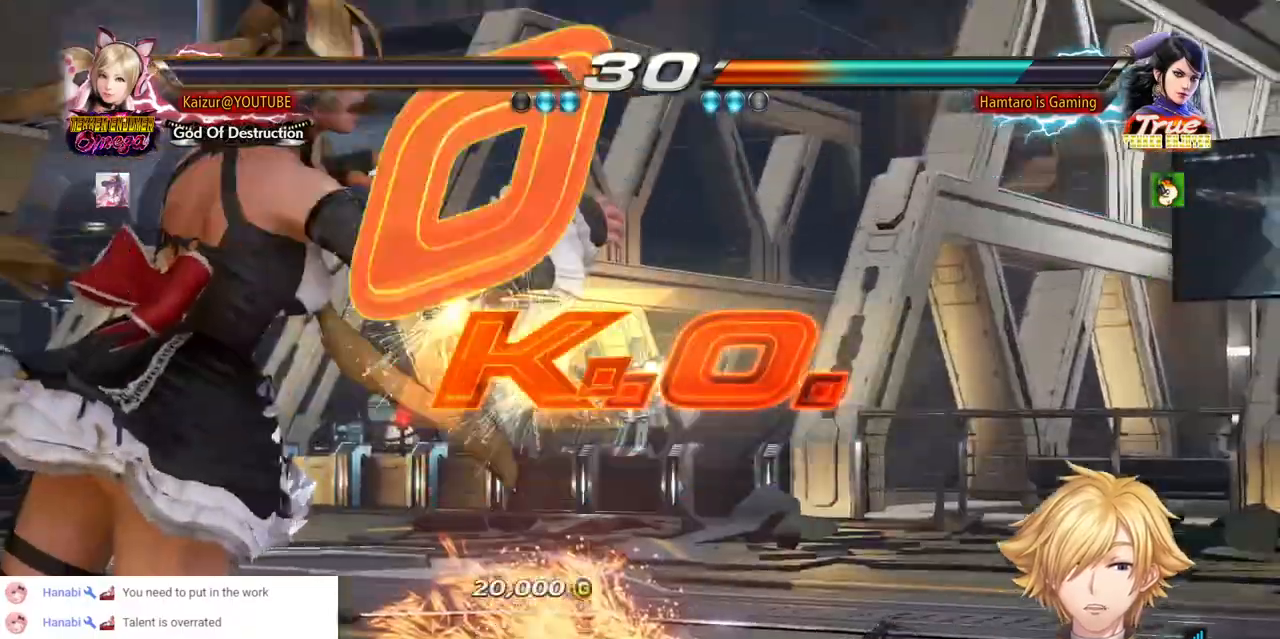
{"dt_ms": 500, "buttons": ["CROSS", "SQUARE"], "left_stick": "center", "right_stick": "center", "events": [[283, "SQUARE", "down"], [333, "CROSS", "down"], [417, "CROSS", "up"], [417, "SQUARE", "up"], [483, "CROSS", "down"], [500, "SQUARE", "down"]]}
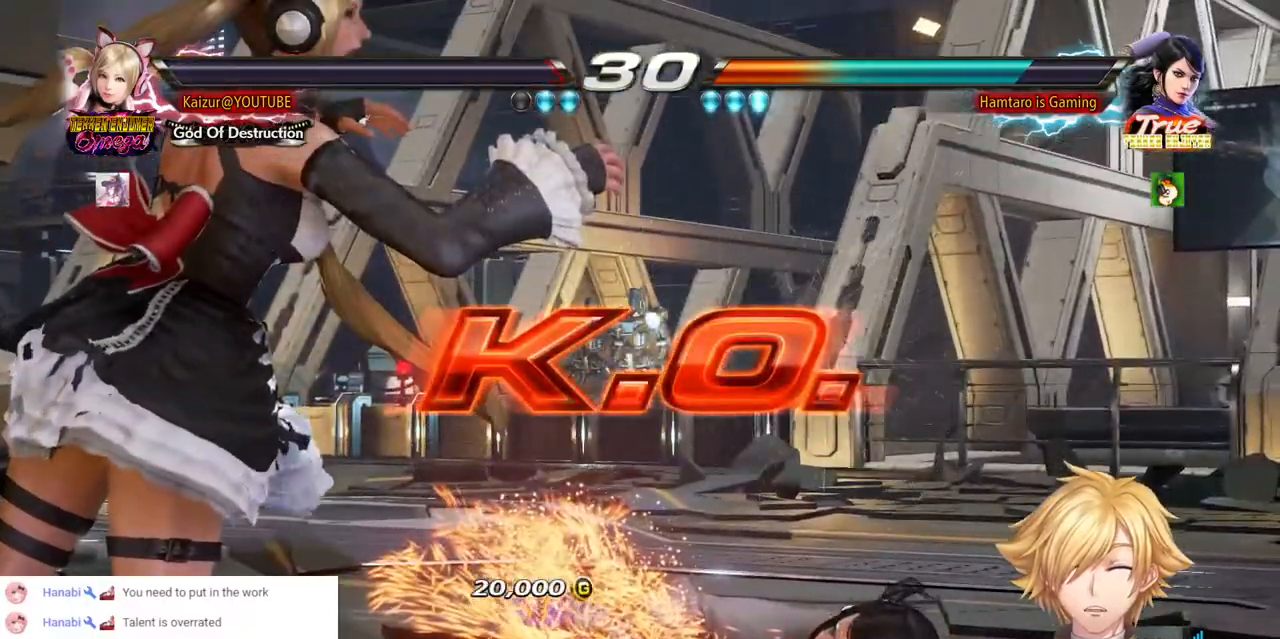
{"dt_ms": 500, "buttons": [], "left_stick": "center", "right_stick": "center", "events": [[100, "SQUARE", "up"], [200, "SQUARE", "down"], [300, "CROSS", "up"], [317, "SQUARE", "up"]]}
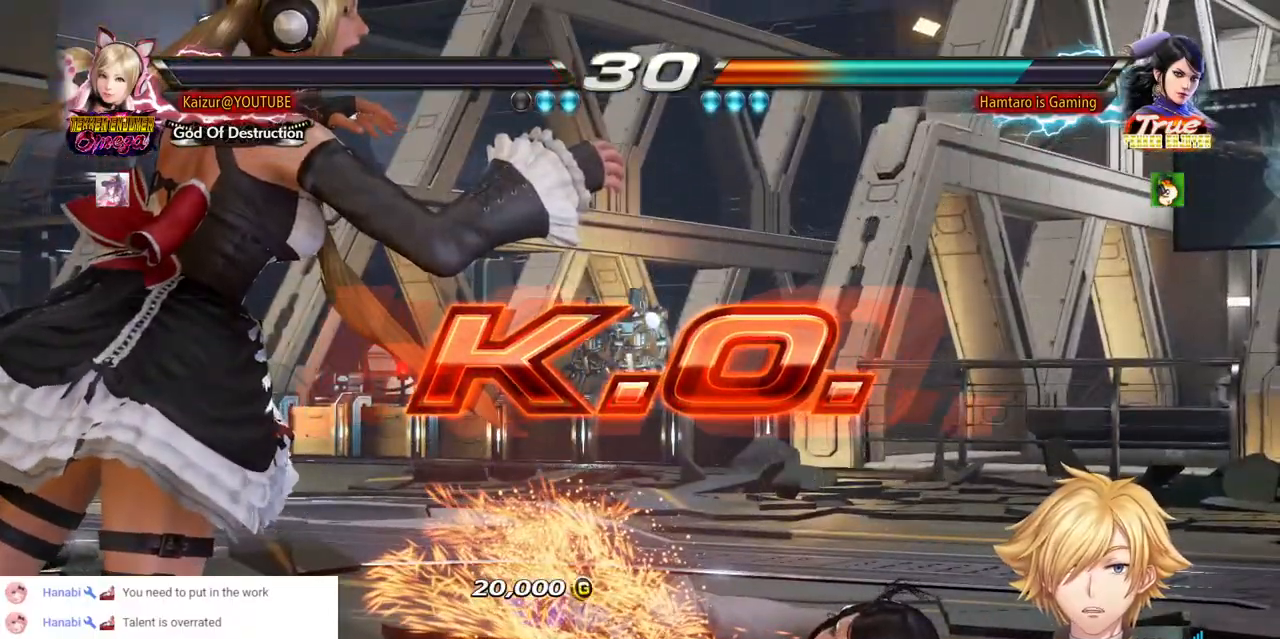
{"dt_ms": 500, "buttons": [], "left_stick": "center", "right_stick": "center", "events": []}
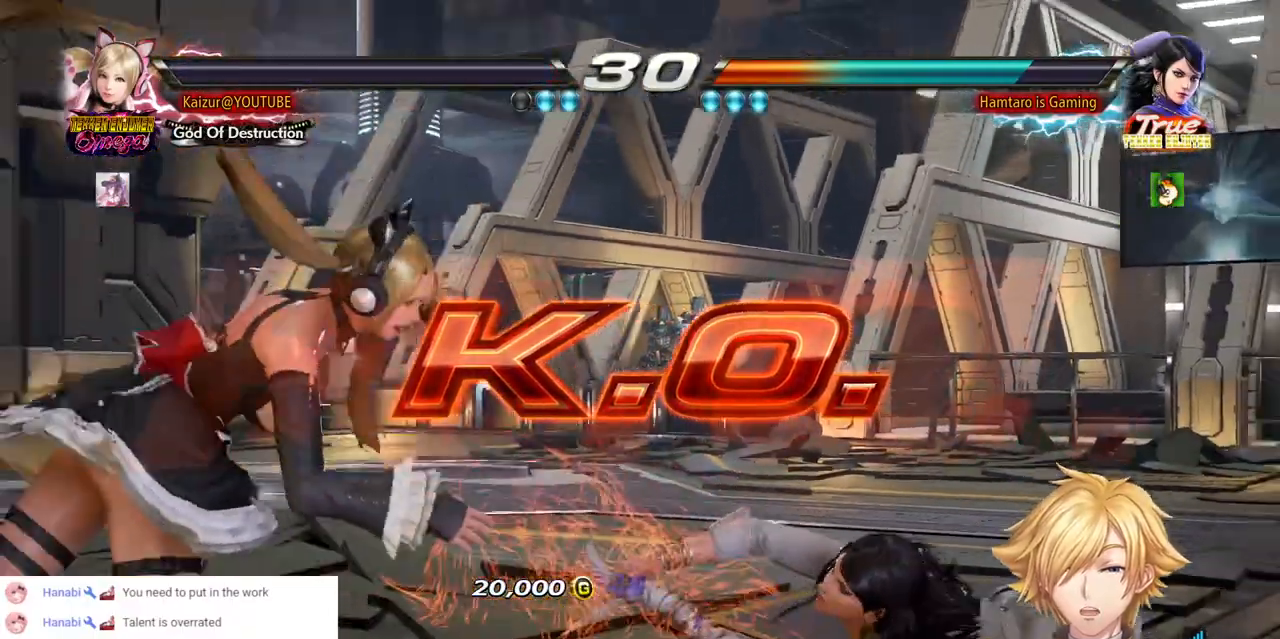
{"dt_ms": 500, "buttons": [], "left_stick": "center", "right_stick": "center", "events": []}
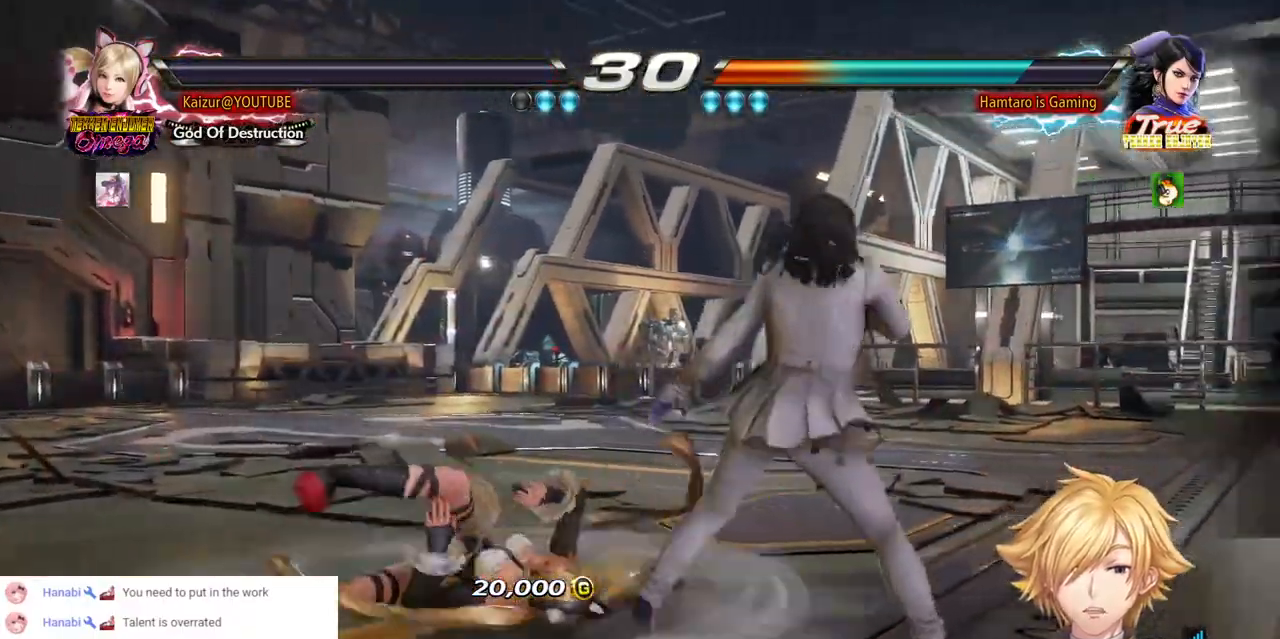
{"dt_ms": 500, "buttons": [], "left_stick": "center", "right_stick": "center", "events": []}
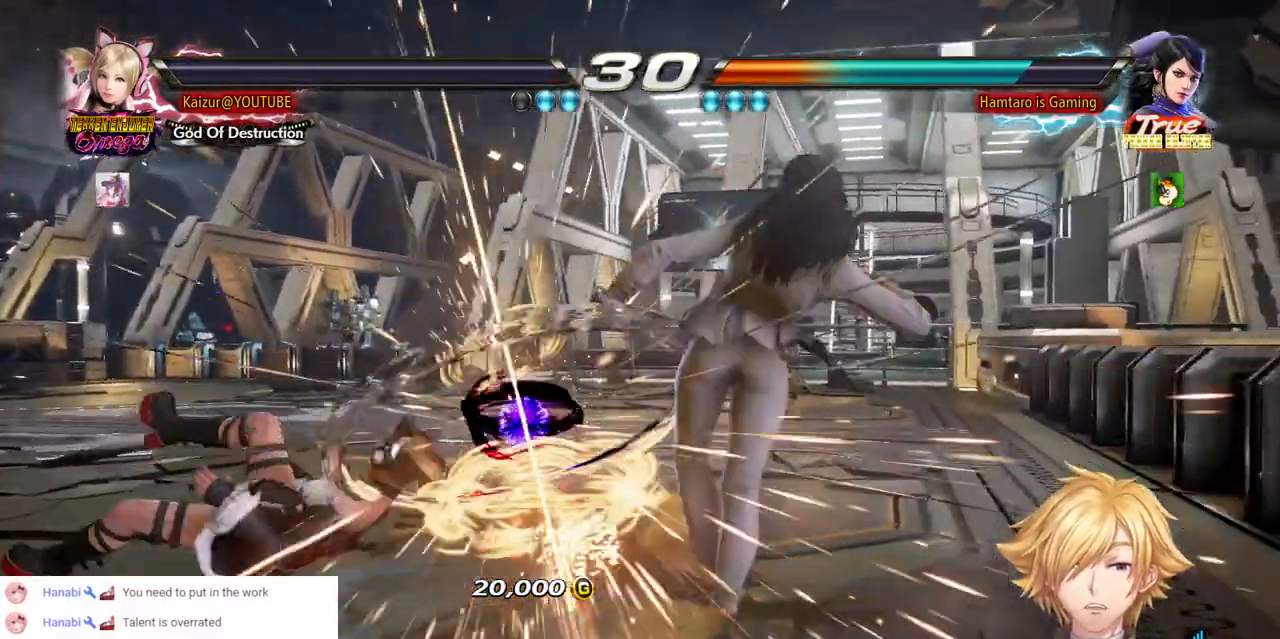
{"dt_ms": 1000, "buttons": [], "left_stick": "center", "right_stick": "center", "events": [[483, "START", "down"], [617, "START", "up"]]}
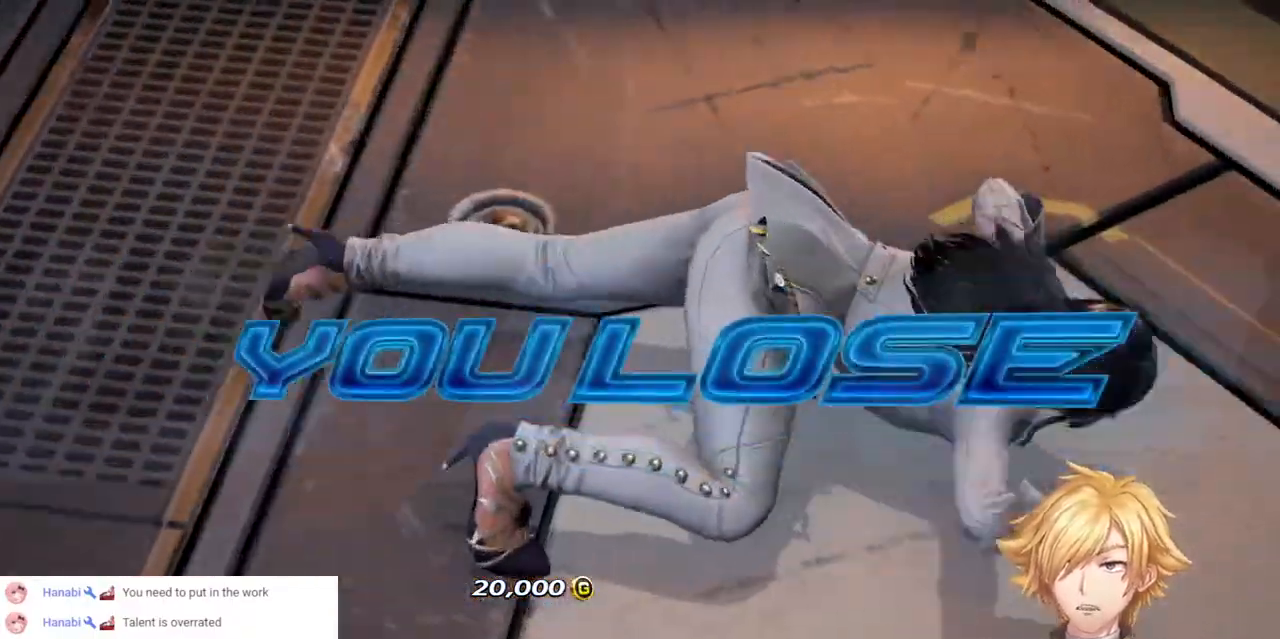
{"dt_ms": 500, "buttons": ["START"], "left_stick": "center", "right_stick": "center", "events": [[433, "START", "down"]]}
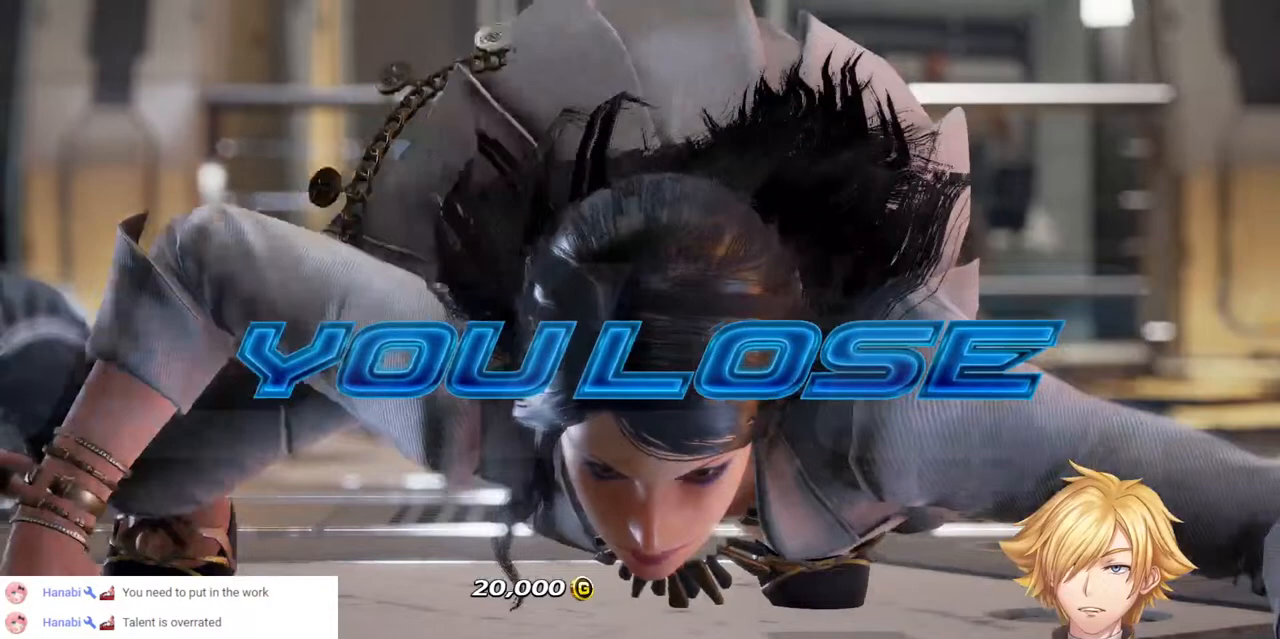
{"dt_ms": 500, "buttons": [], "left_stick": "center", "right_stick": "center", "events": [[33, "START", "up"]]}
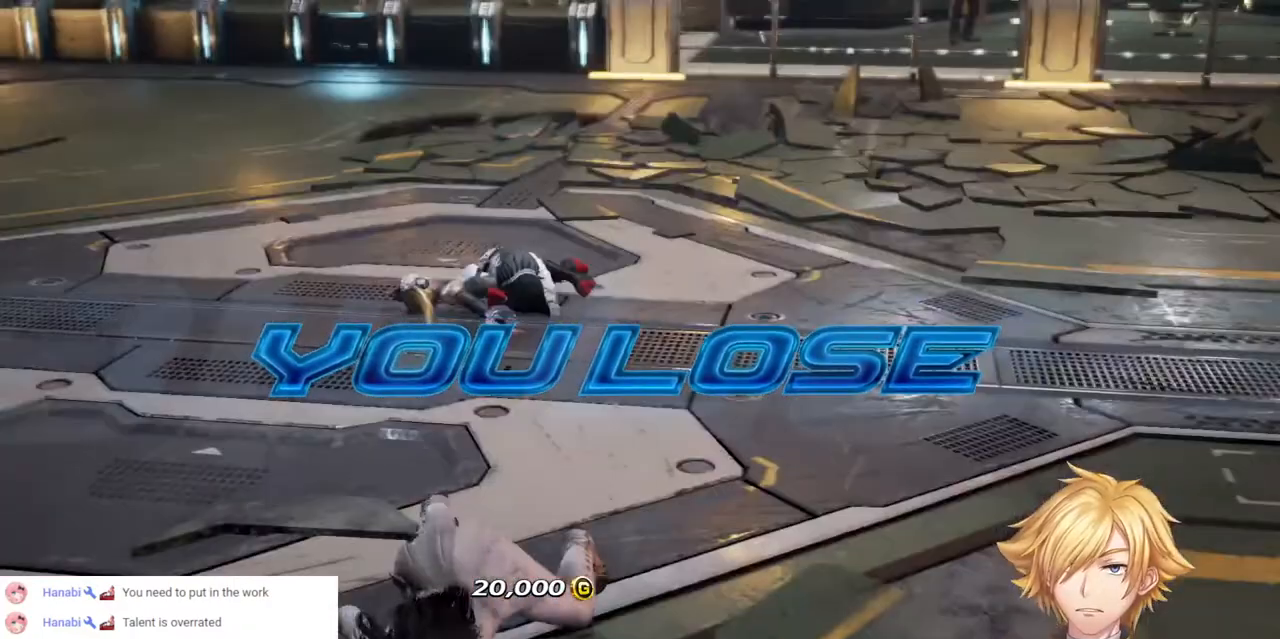
{"dt_ms": 500, "buttons": [], "left_stick": "center", "right_stick": "center", "events": []}
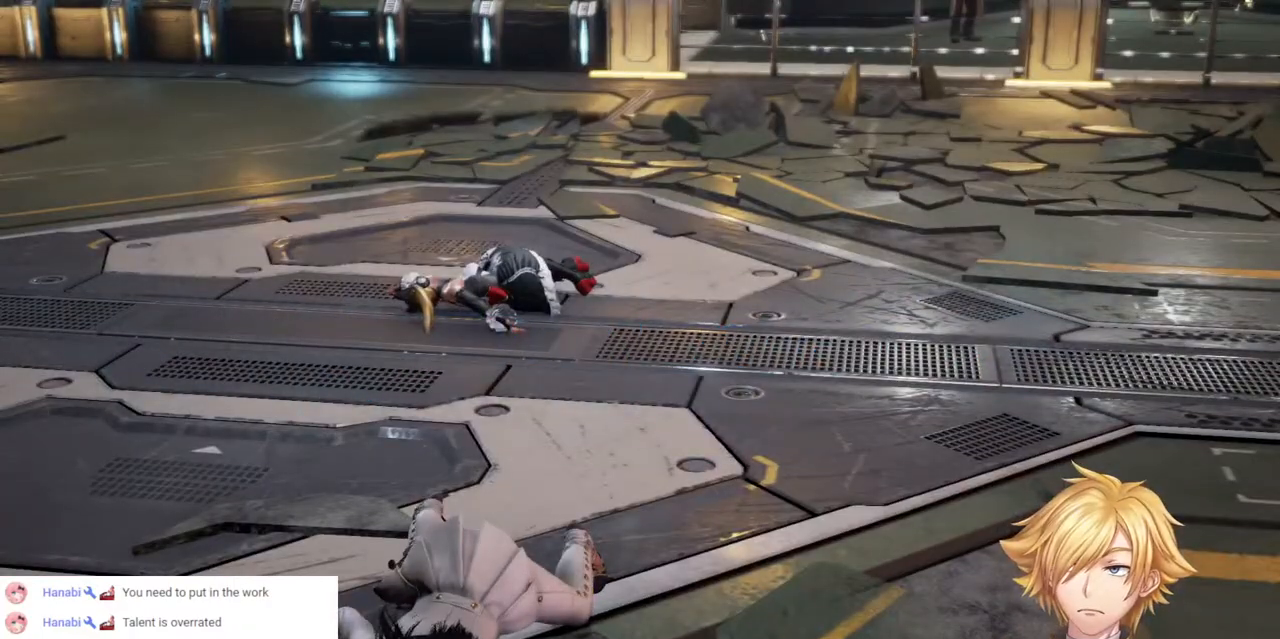
{"dt_ms": 500, "buttons": [], "left_stick": "center", "right_stick": "center", "events": []}
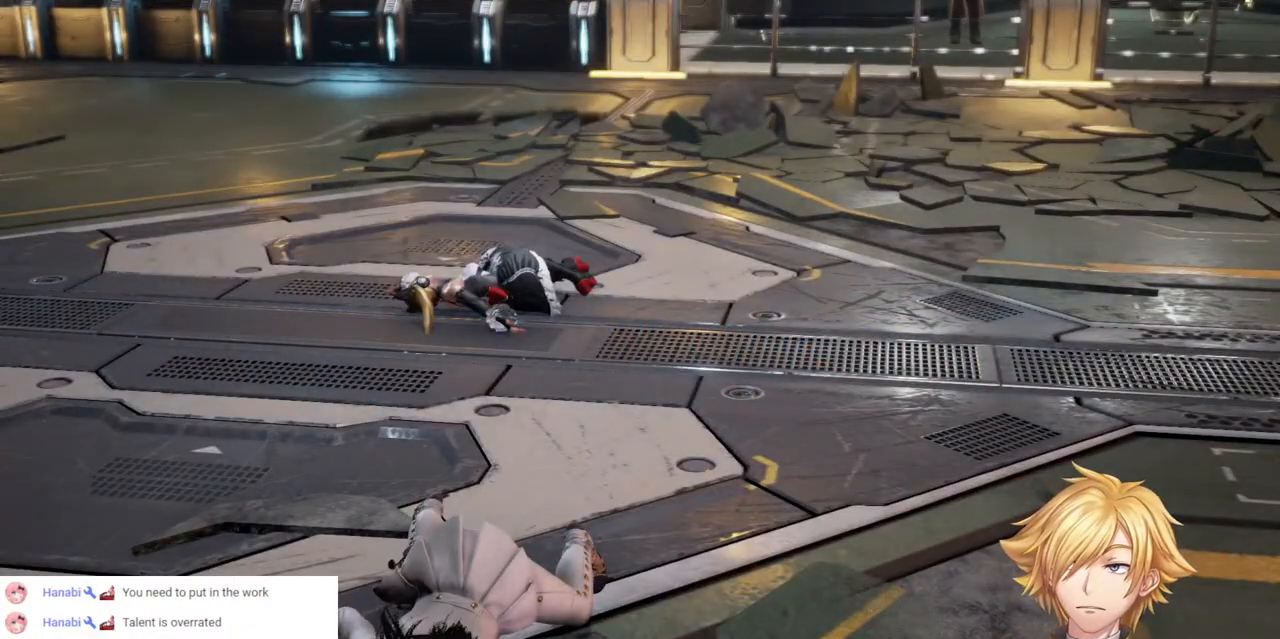
{"dt_ms": 500, "buttons": [], "left_stick": "center", "right_stick": "center", "events": []}
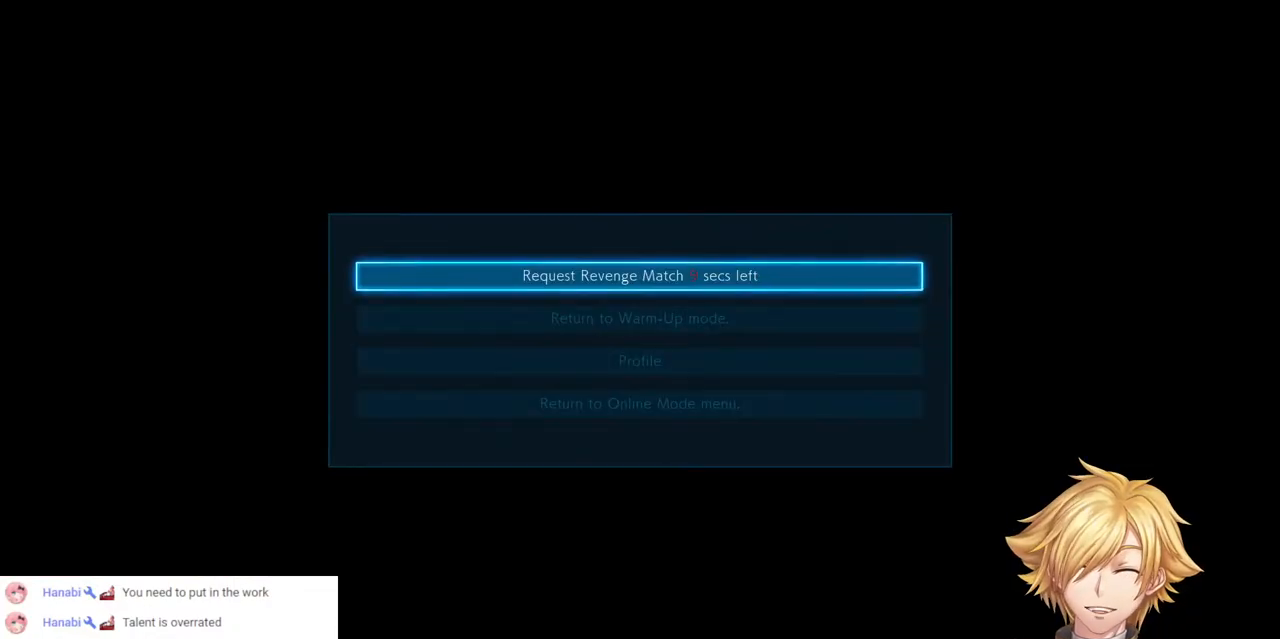
{"dt_ms": 500, "buttons": [], "left_stick": "center", "right_stick": "center", "events": []}
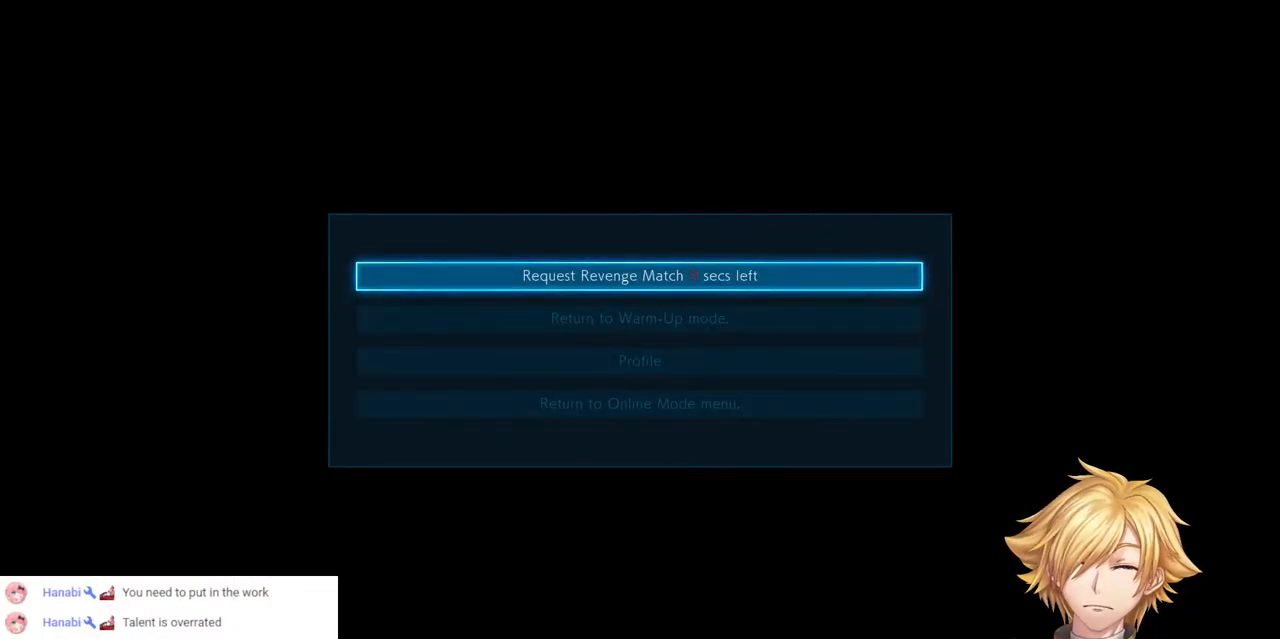
{"dt_ms": 500, "buttons": [], "left_stick": "center", "right_stick": "center", "events": []}
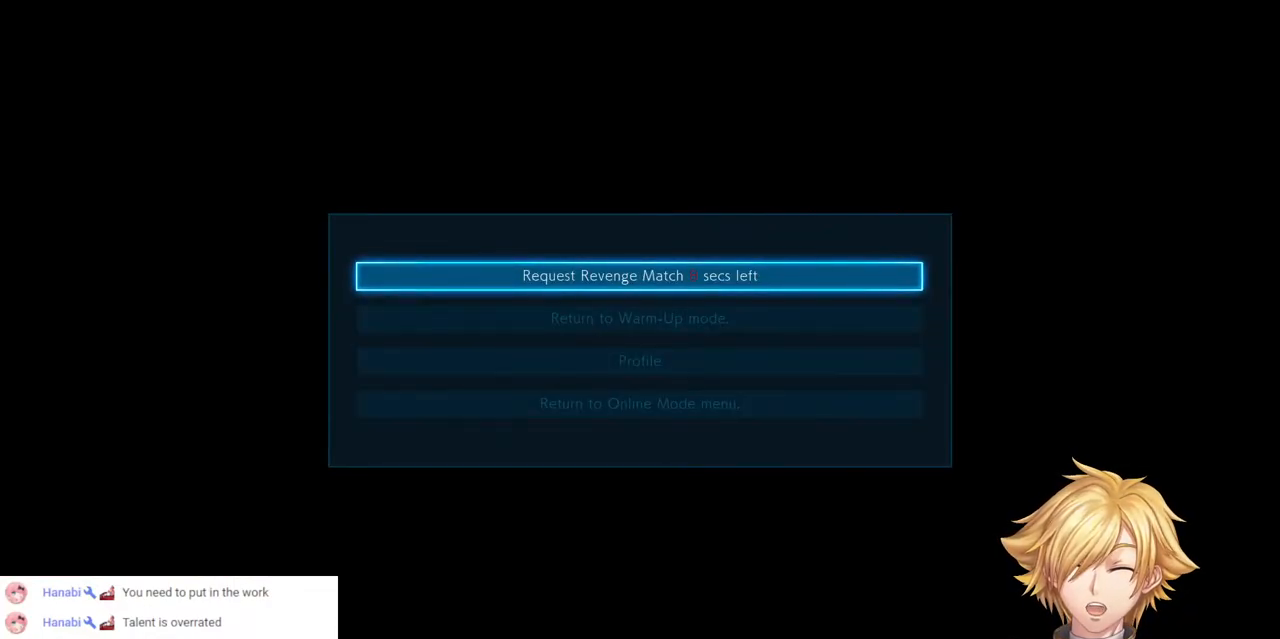
{"dt_ms": 500, "buttons": [], "left_stick": "center", "right_stick": "center", "events": []}
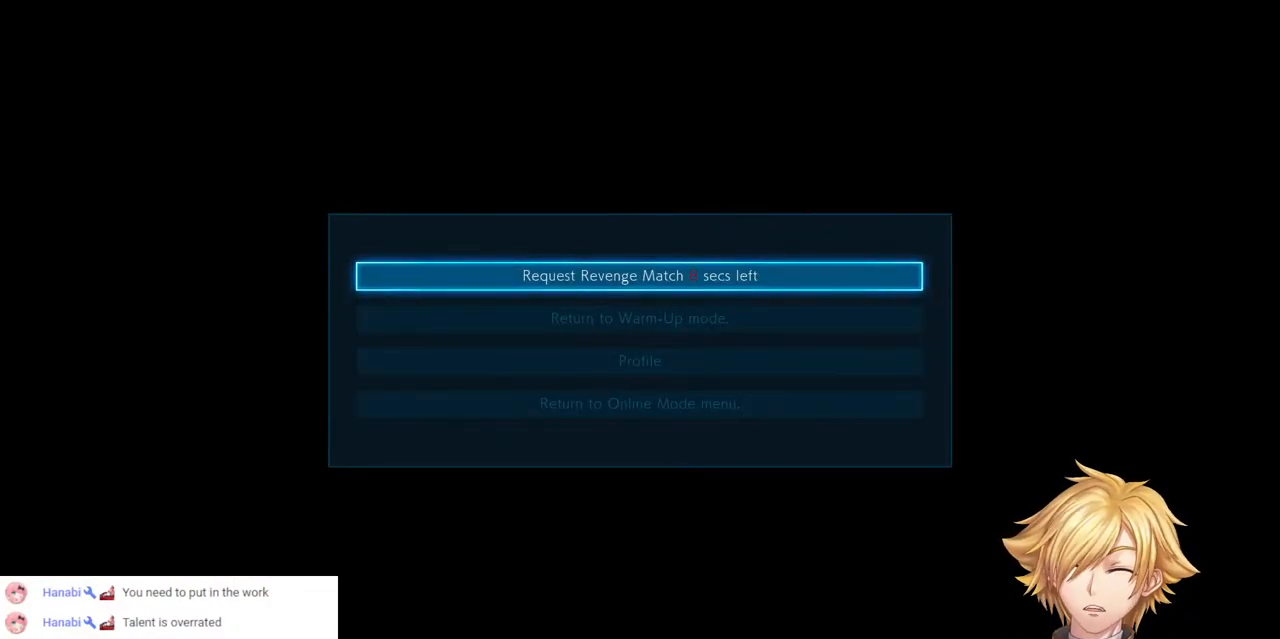
{"dt_ms": 500, "buttons": [], "left_stick": "center", "right_stick": "center", "events": []}
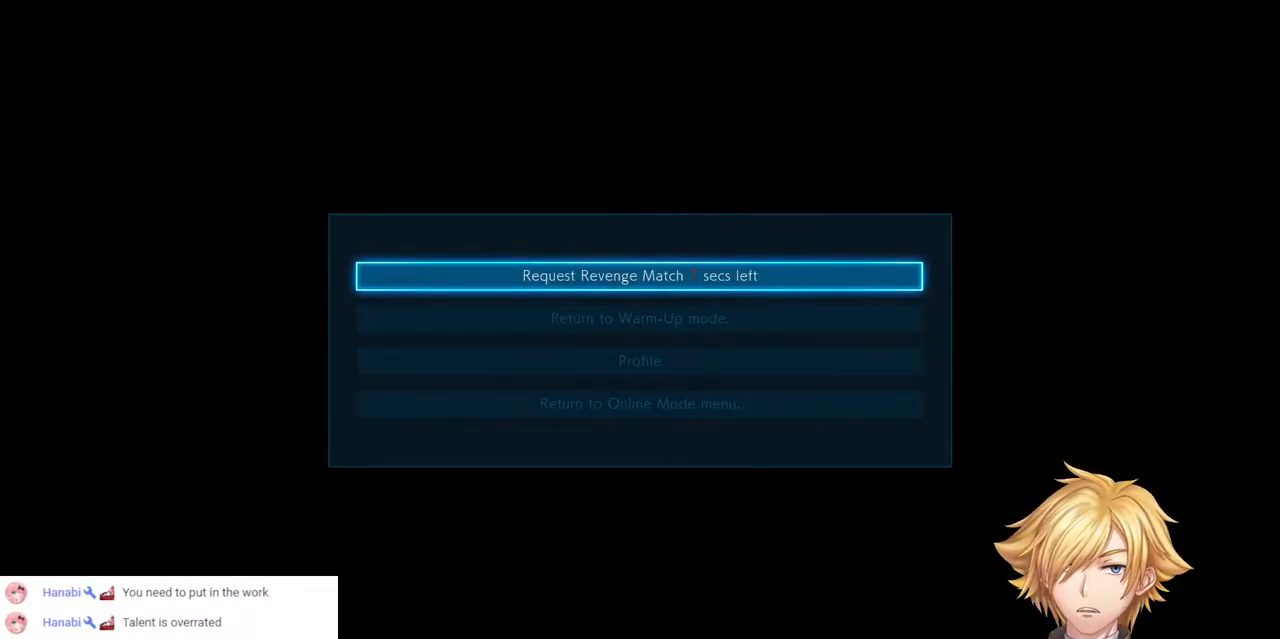
{"dt_ms": 500, "buttons": ["CROSS"], "left_stick": "center", "right_stick": "center", "events": [[383, "CROSS", "down"]]}
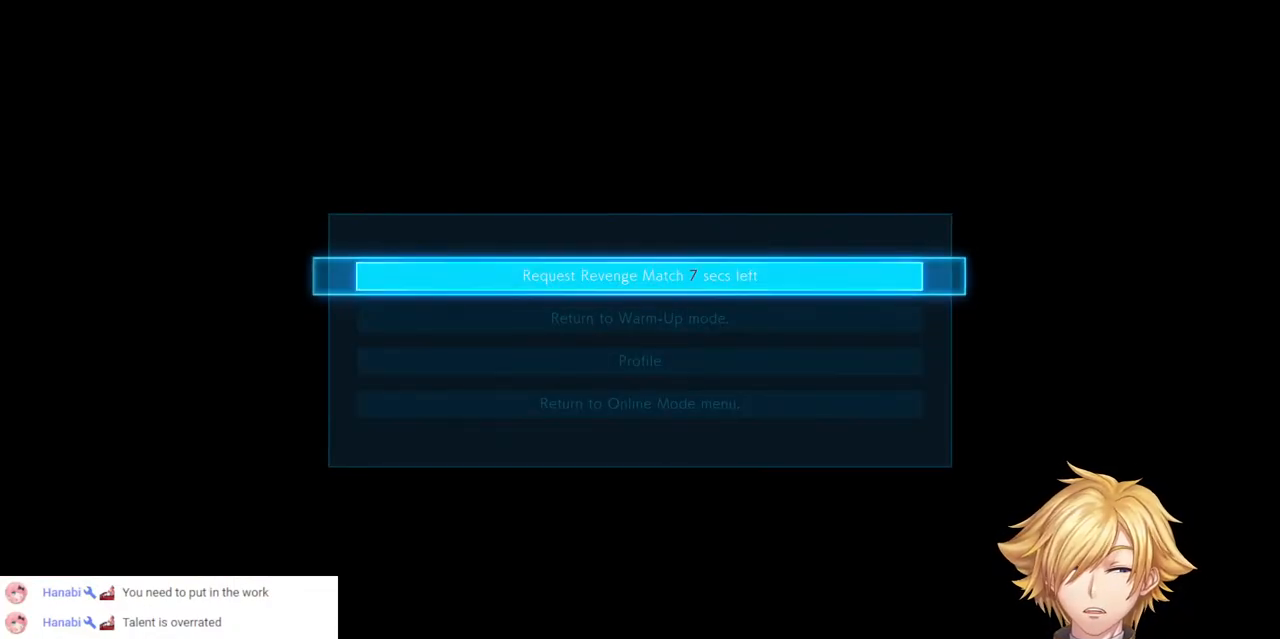
{"dt_ms": 500, "buttons": [], "left_stick": "center", "right_stick": "center", "events": [[17, "CROSS", "up"]]}